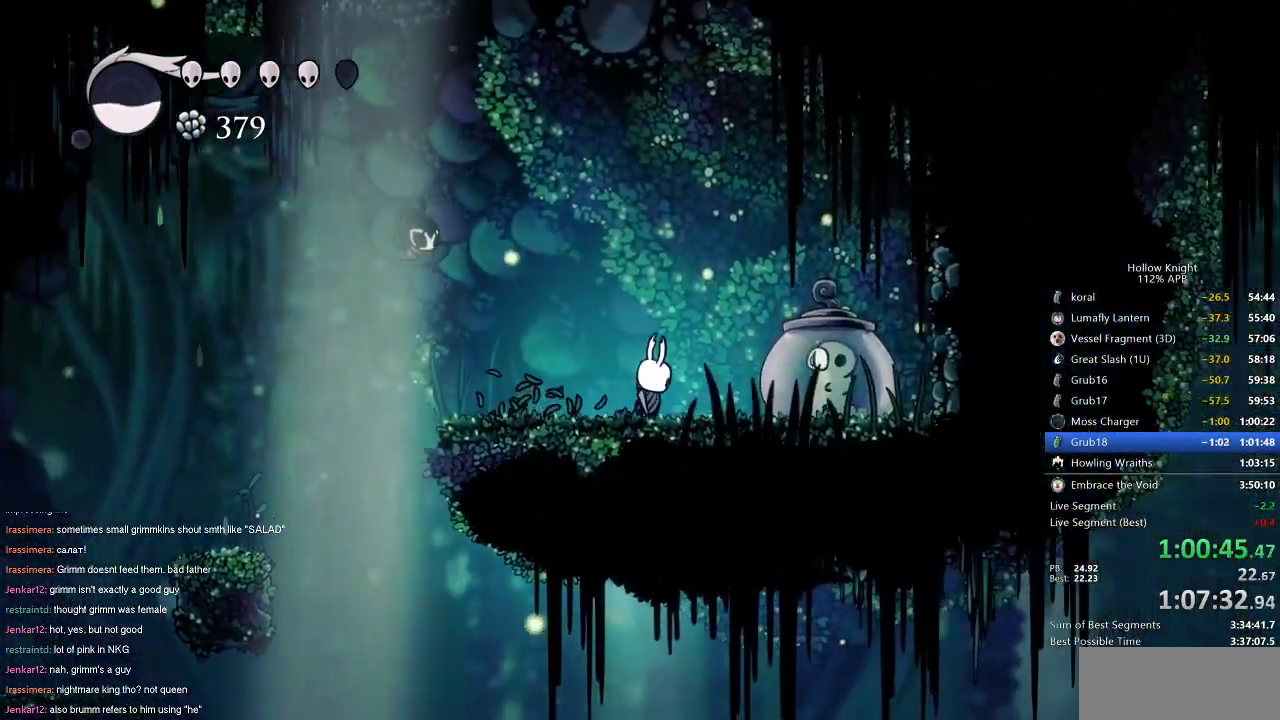
Gameplay with keyboard; each line is a JSON object with the keys held at the frame after it. "events" lists presses ("down") and releases ("up") of "cdash", "dash", "dnail", "down", "heal", "inv", "jump", "left", "nail", "right", "spell" and "up" between this image and that frame as [ms after this image, input, new state], when the widget could be followed in between. No other keys are recorded. Mouse input is not recorded. Key names are as the overlay labels them; some are game actions (e.g. jump) rather than physical keys.
{"keys": ["cdash"], "events": [[50, "nail", "down"], [116, "nail", "up"], [166, "left", "down"], [166, "right", "up"], [317, "cdash", "down"], [350, "left", "up"]]}
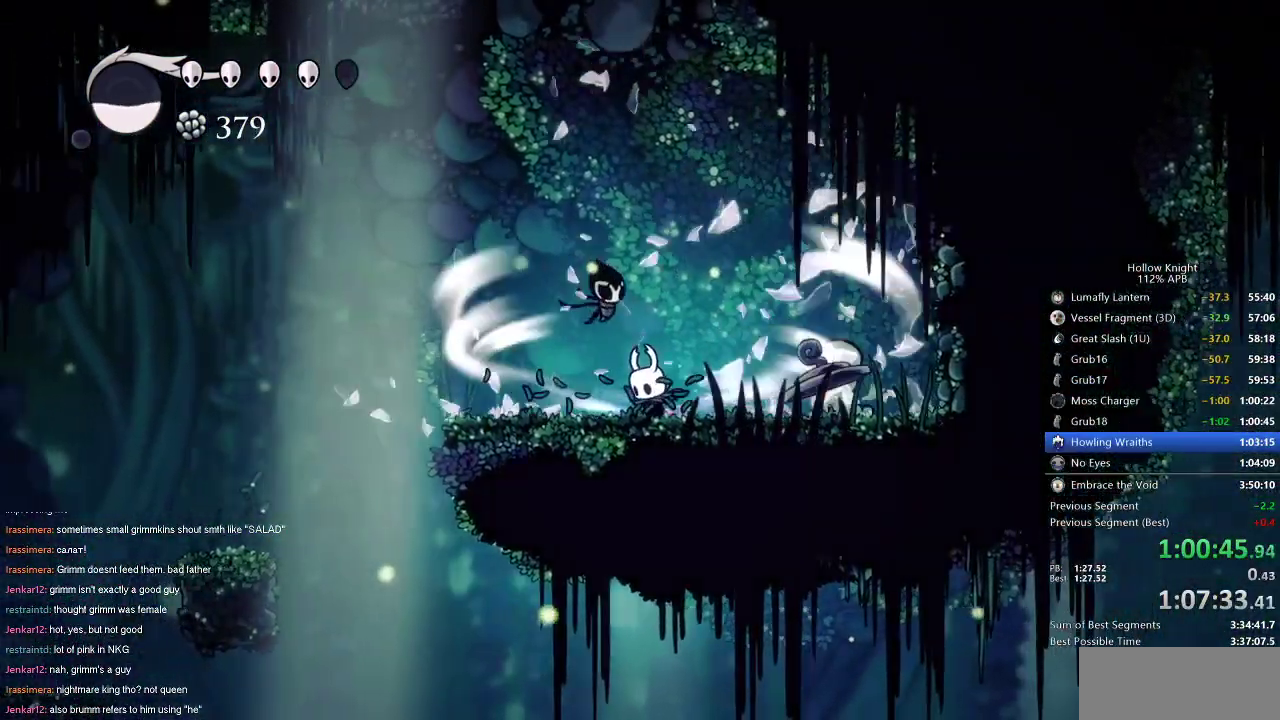
{"keys": ["cdash"], "events": []}
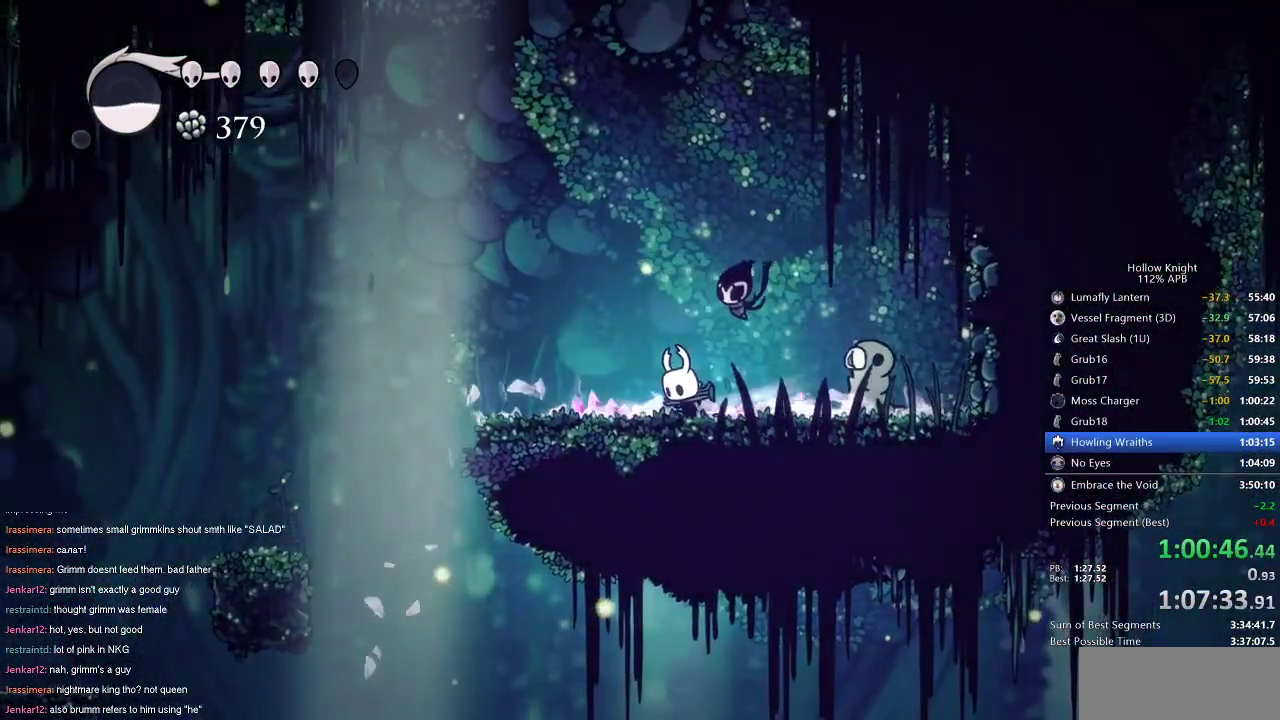
{"keys": ["left"], "events": [[166, "left", "down"], [267, "cdash", "up"]]}
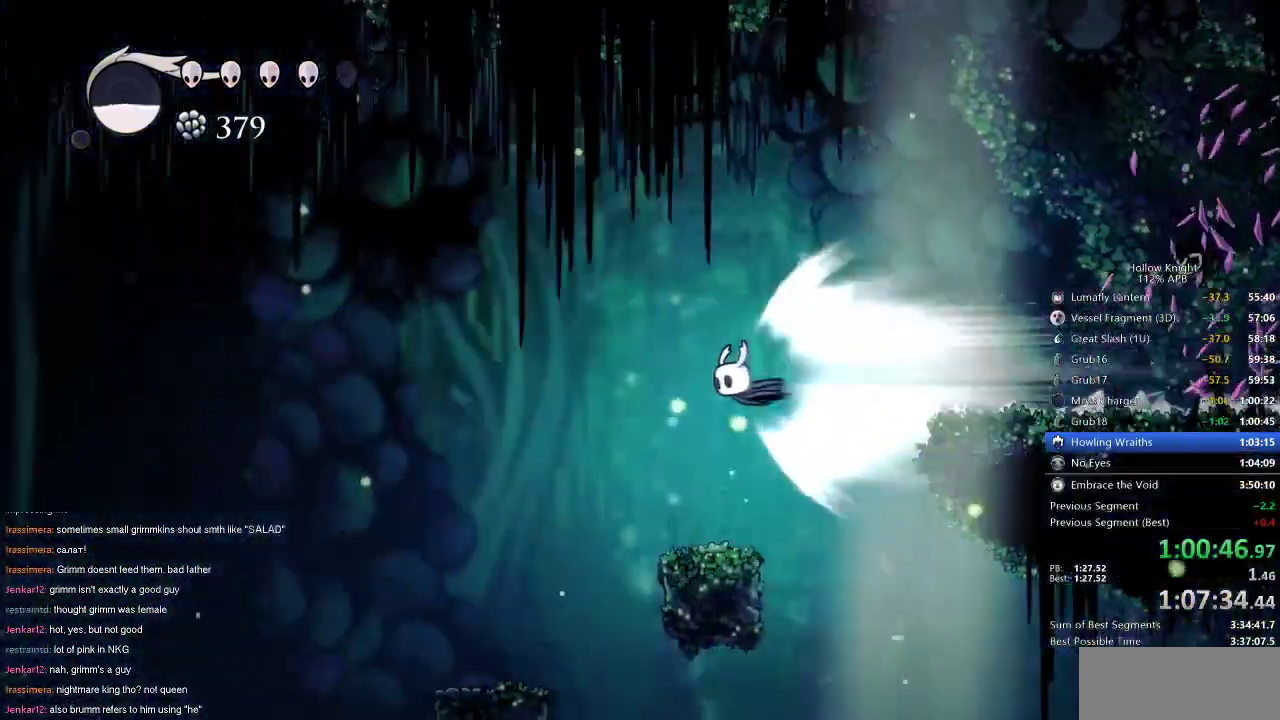
{"keys": ["left"], "events": []}
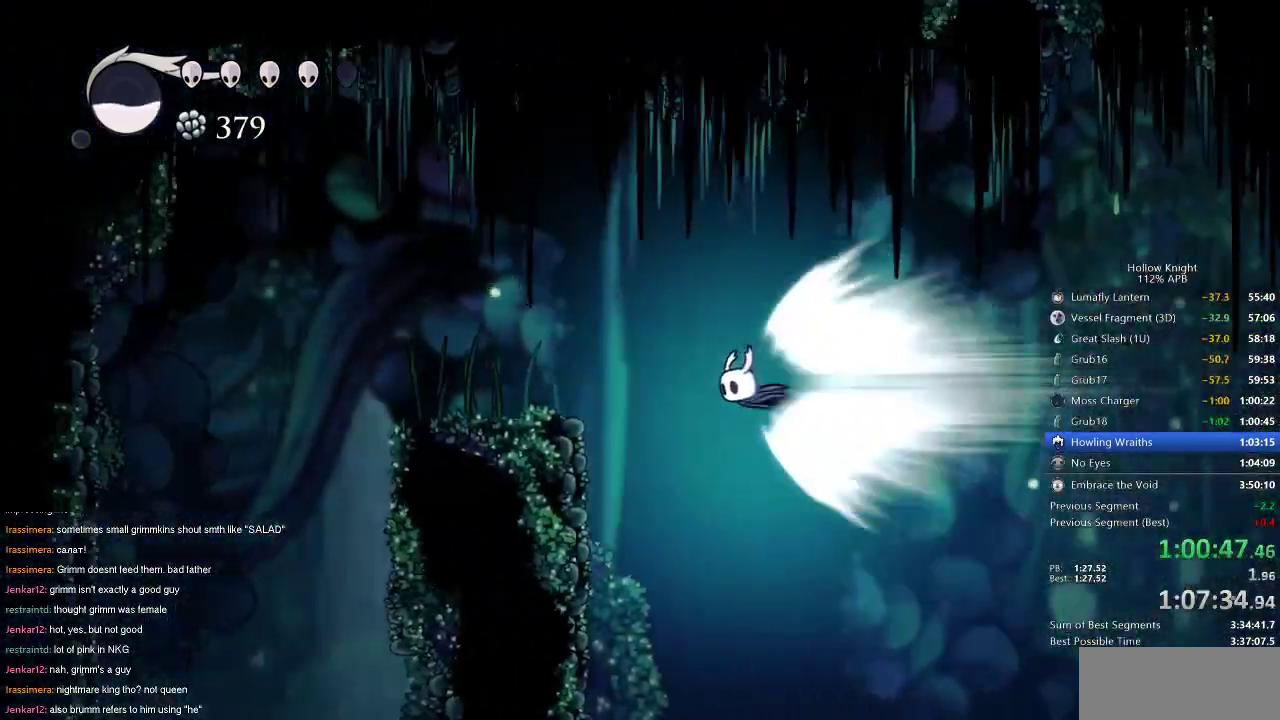
{"keys": ["left"], "events": [[33, "jump", "down"], [133, "jump", "up"], [133, "left", "up"], [467, "left", "down"]]}
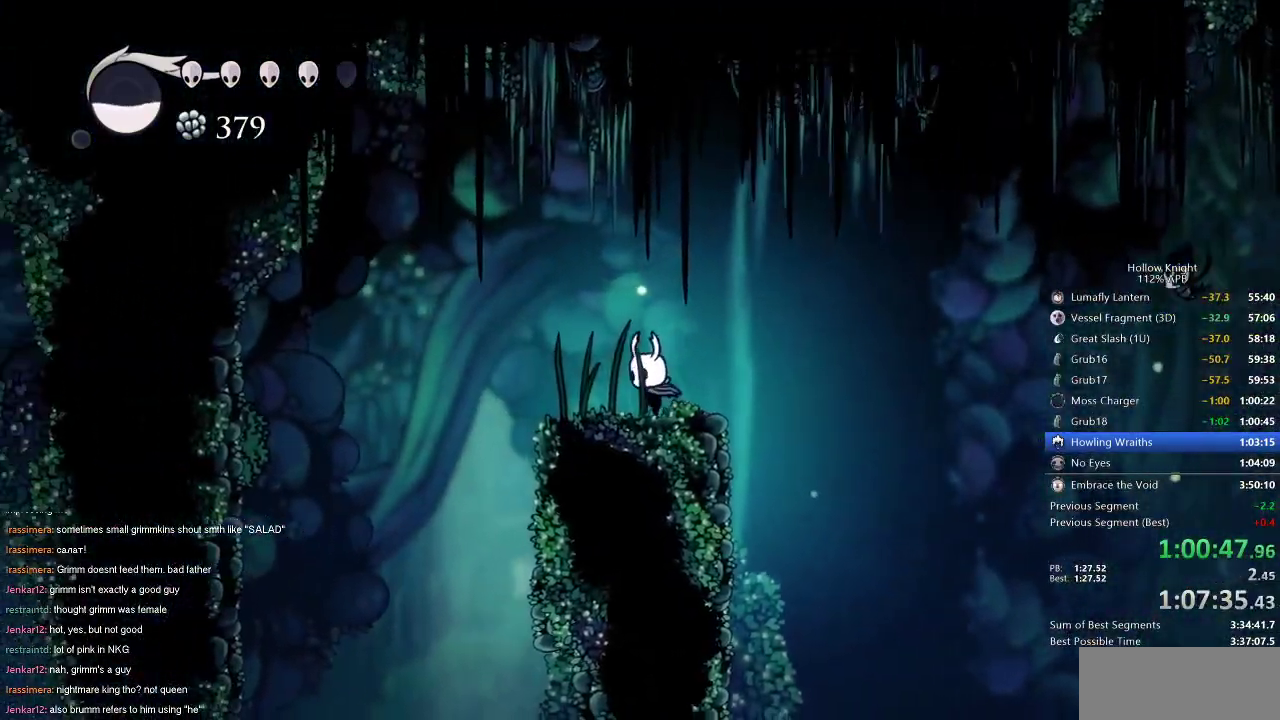
{"keys": ["left"], "events": []}
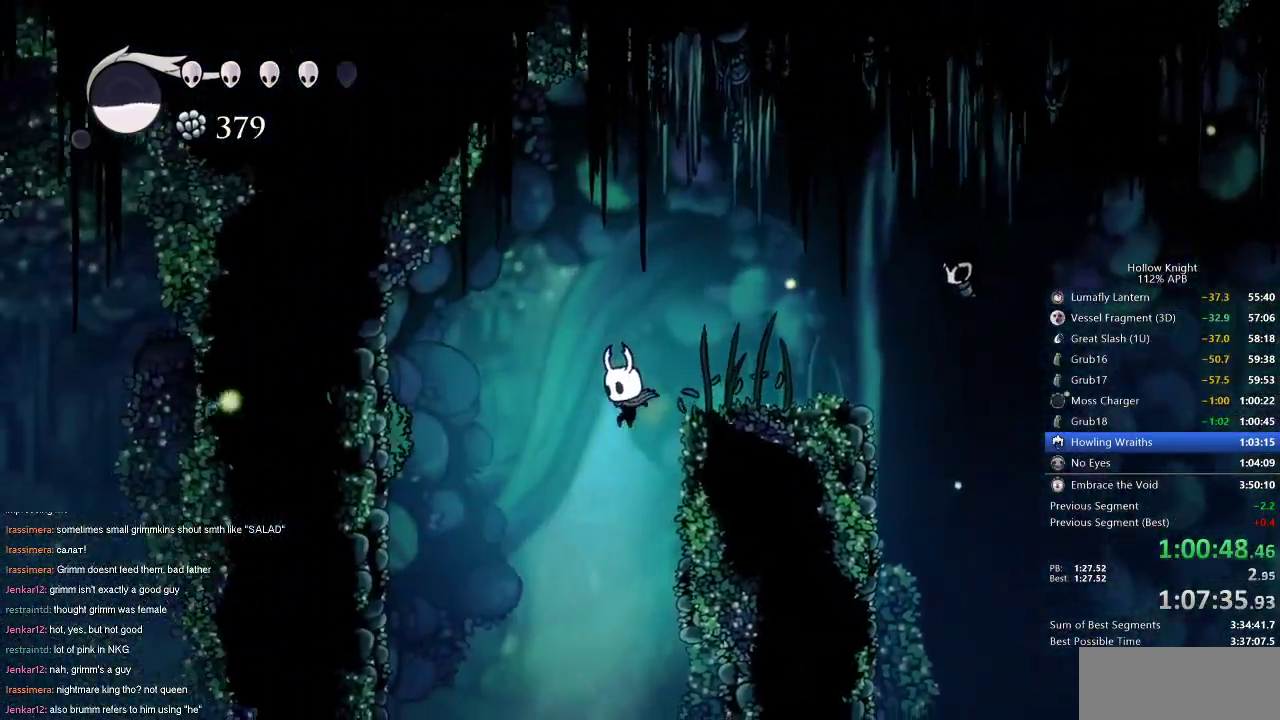
{"keys": ["left"], "events": []}
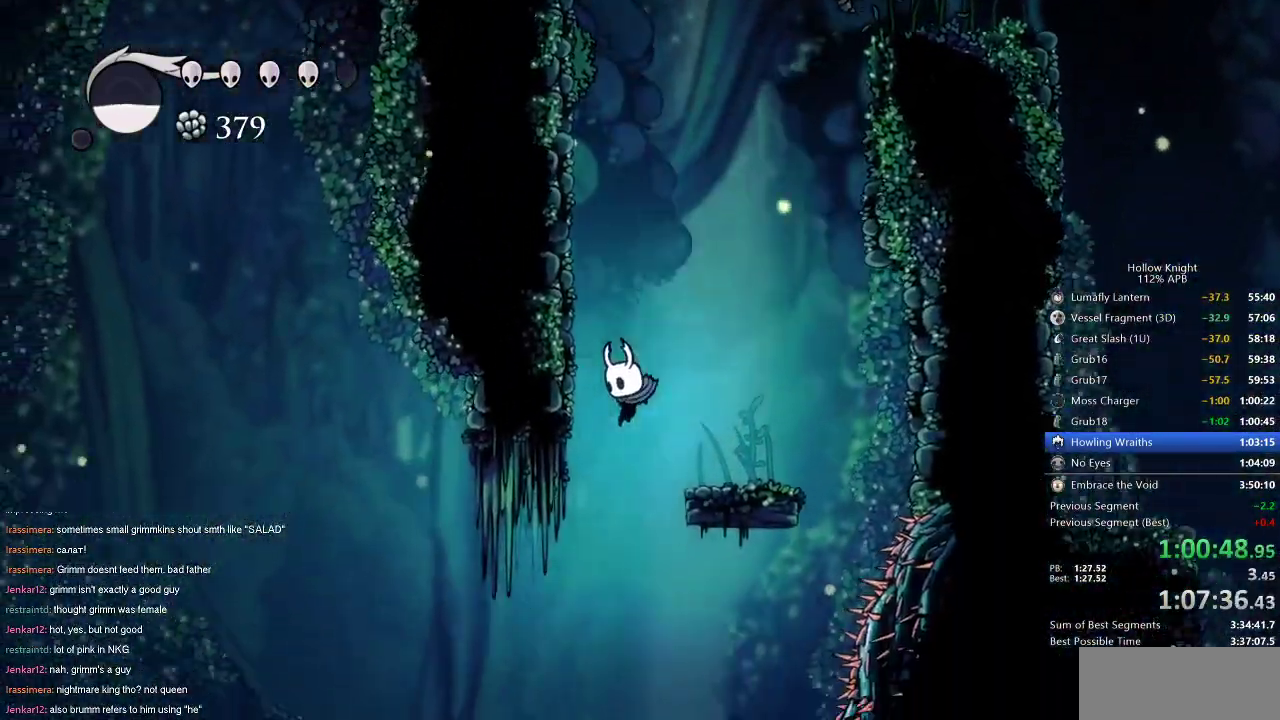
{"keys": ["left"], "events": [[234, "dash", "down"], [367, "dash", "up"]]}
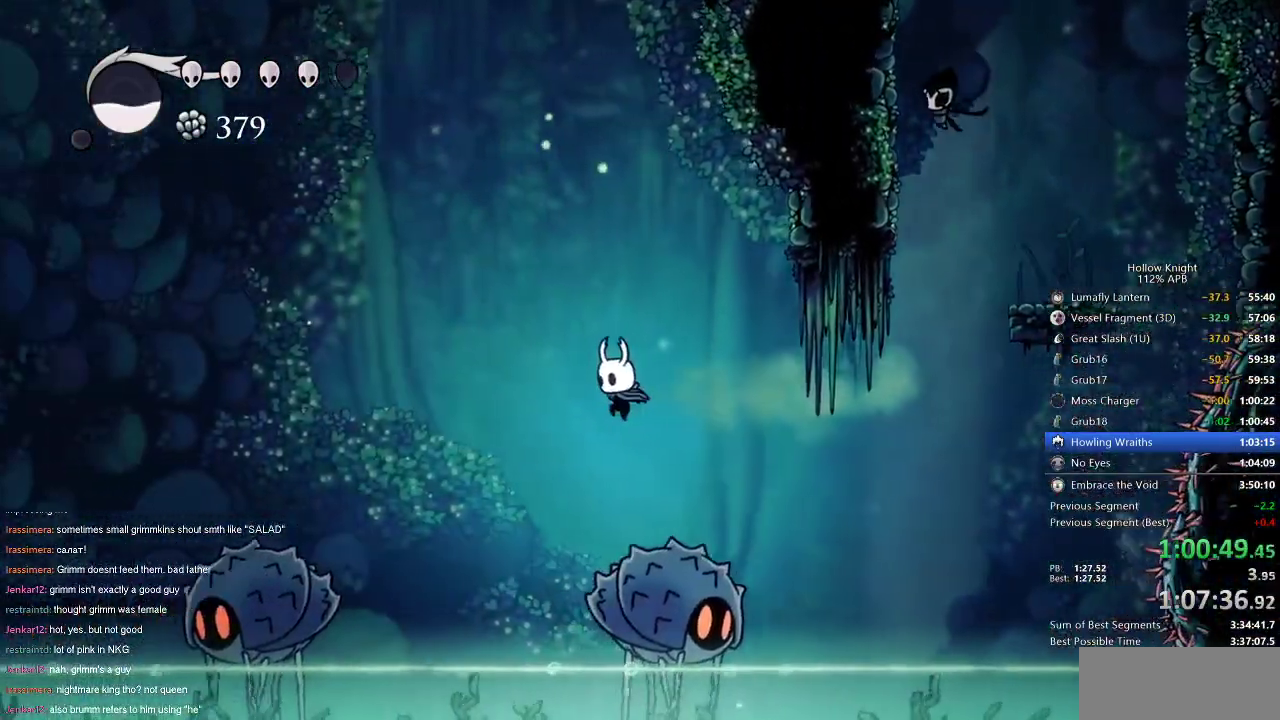
{"keys": ["jump", "left"], "events": [[250, "jump", "down"]]}
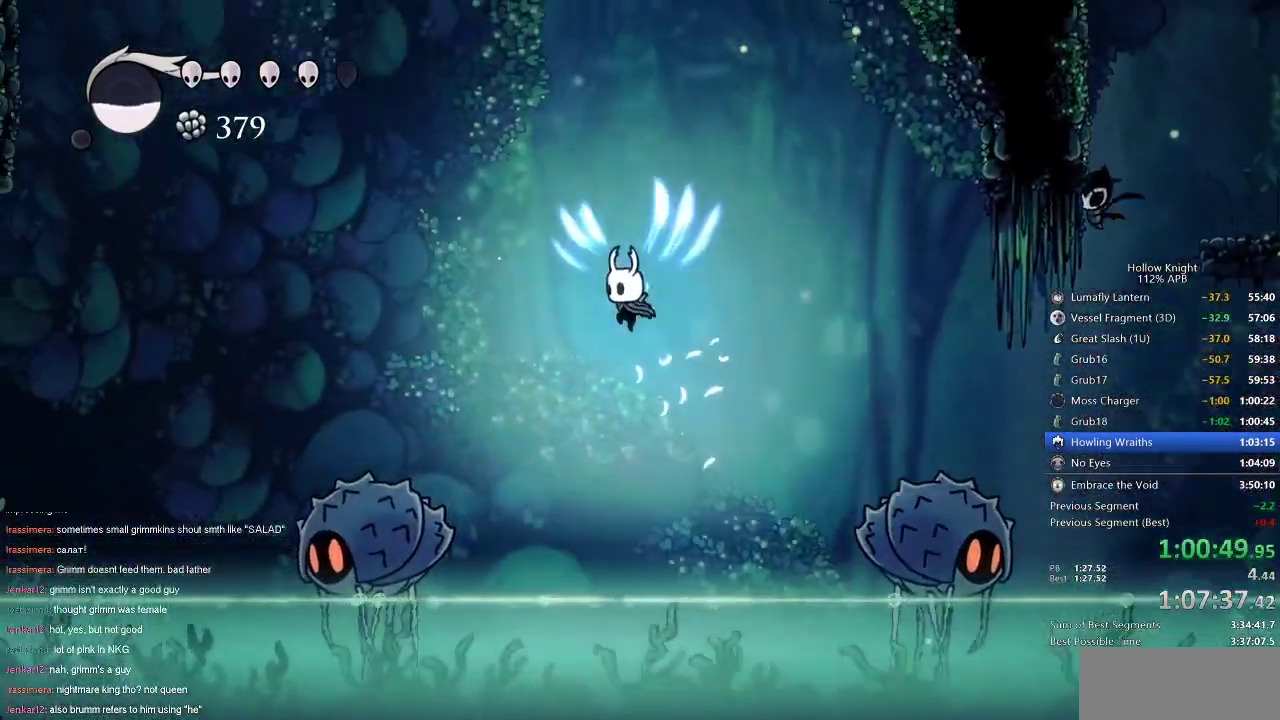
{"keys": ["down", "left"], "events": [[350, "down", "down"], [350, "jump", "up"]]}
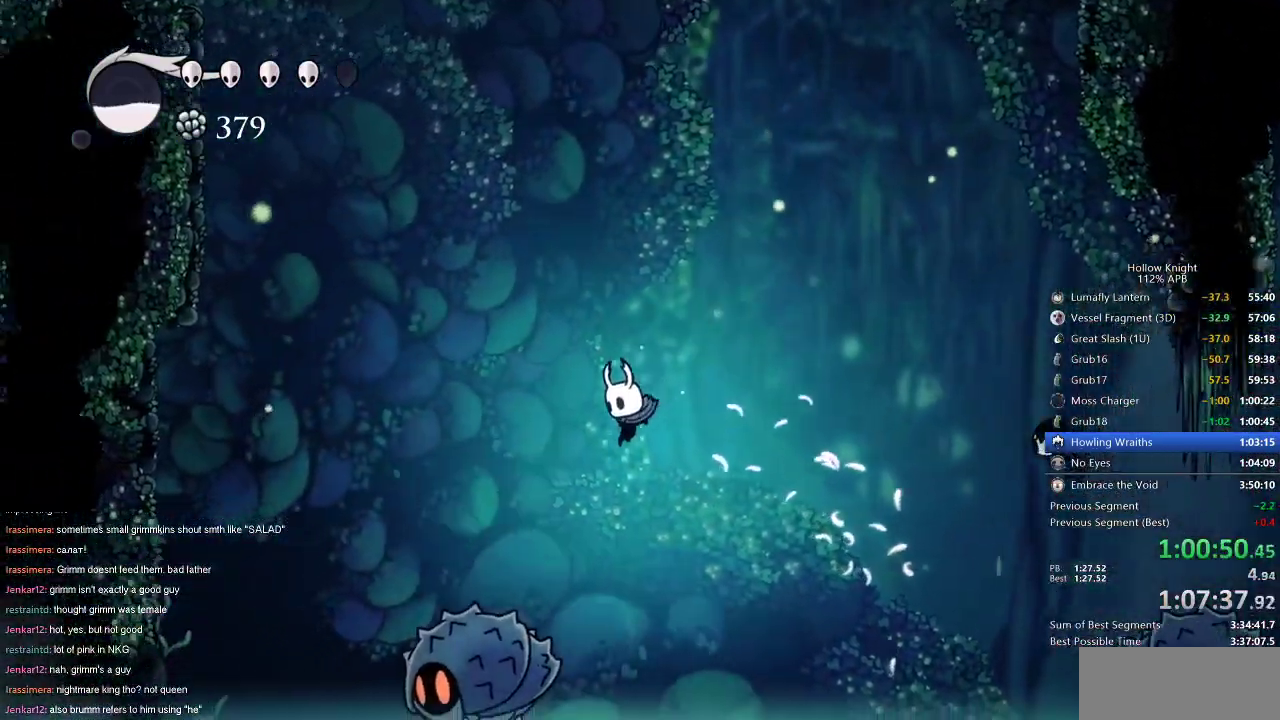
{"keys": ["left"], "events": [[233, "nail", "down"], [367, "down", "up"], [500, "nail", "up"]]}
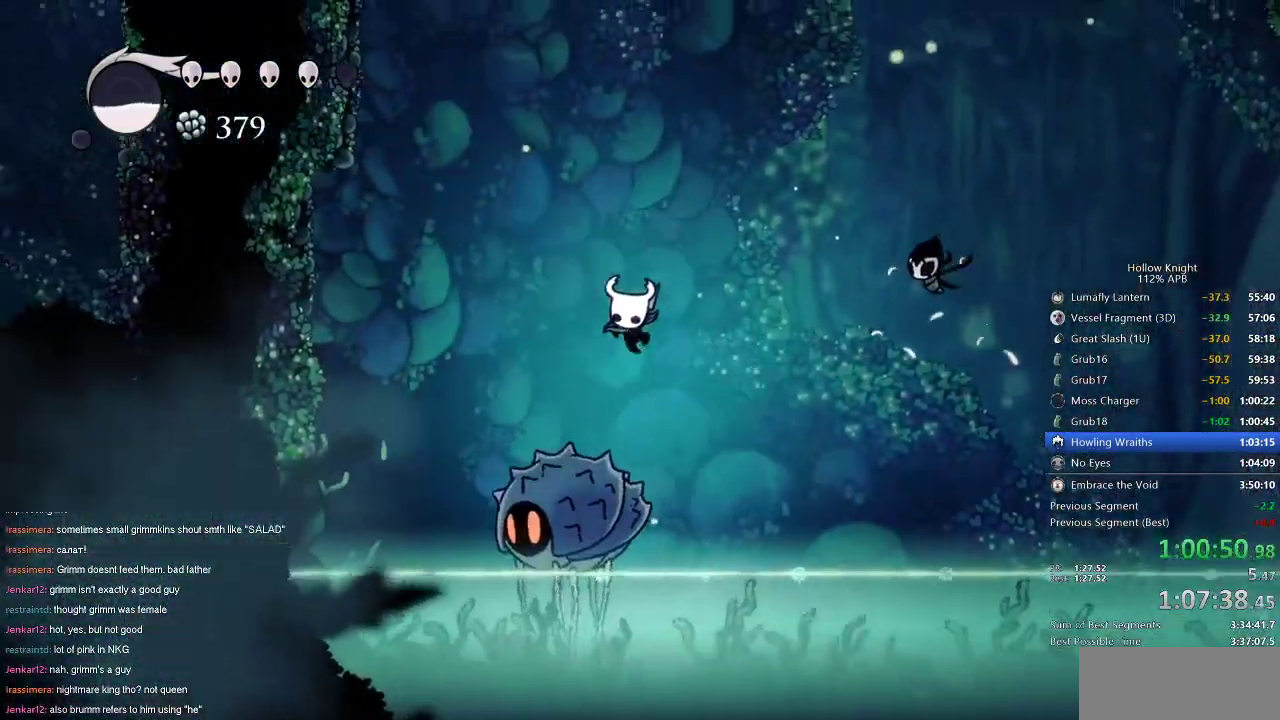
{"keys": ["dash", "left"], "events": [[100, "jump", "down"], [150, "left", "up"], [250, "left", "down"], [317, "jump", "up"], [417, "dash", "down"]]}
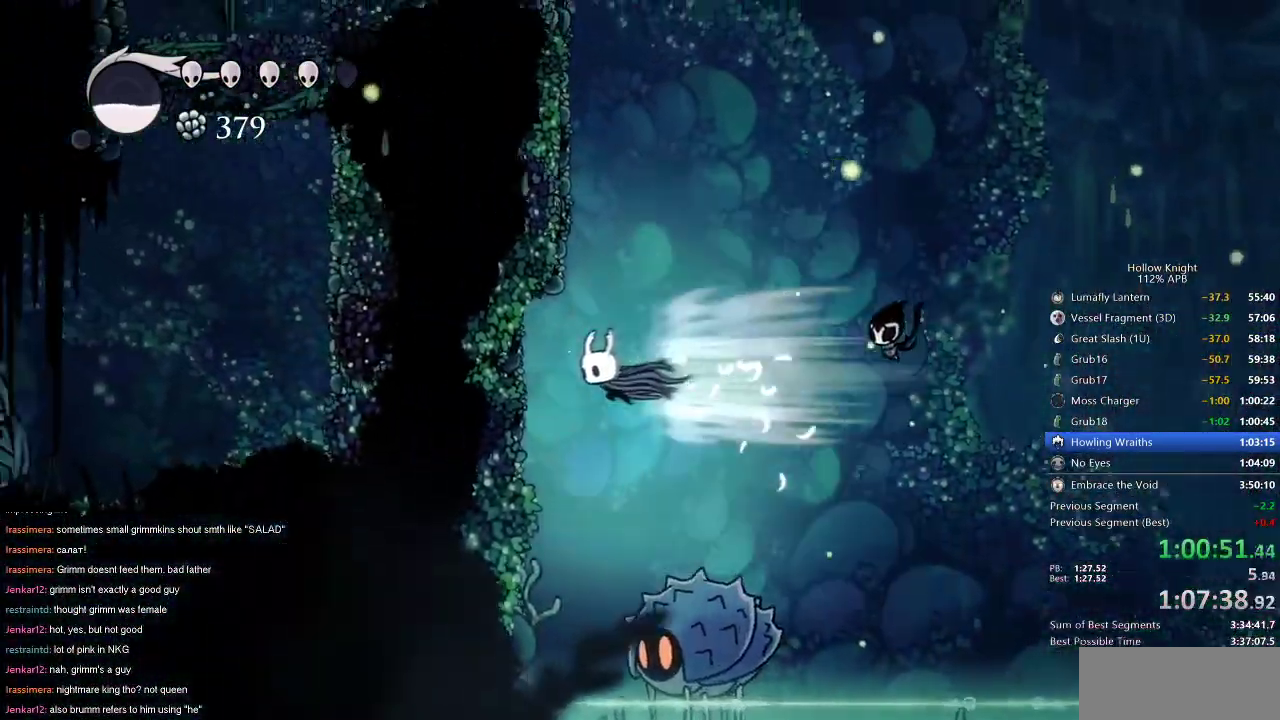
{"keys": ["jump", "left"], "events": [[116, "dash", "up"], [217, "jump", "down"], [217, "left", "up"], [217, "right", "down"], [350, "left", "down"], [467, "right", "up"]]}
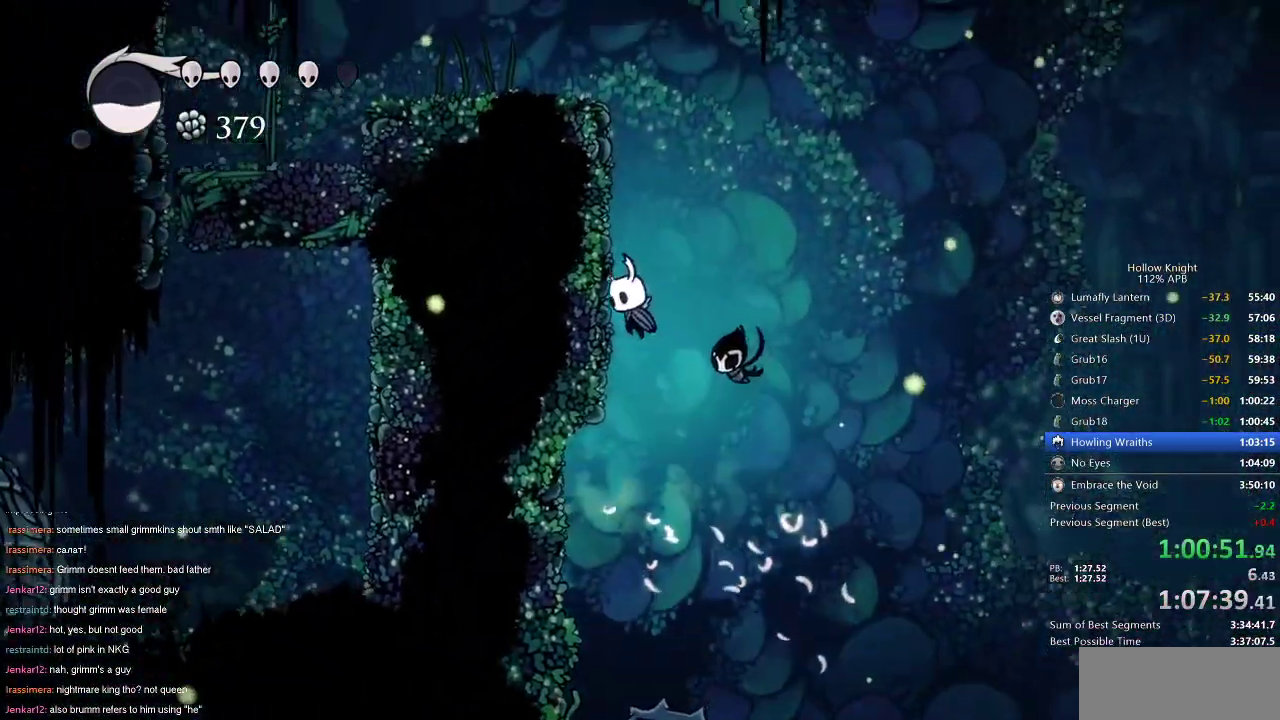
{"keys": ["left"], "events": [[100, "jump", "up"], [184, "jump", "down"], [467, "jump", "up"]]}
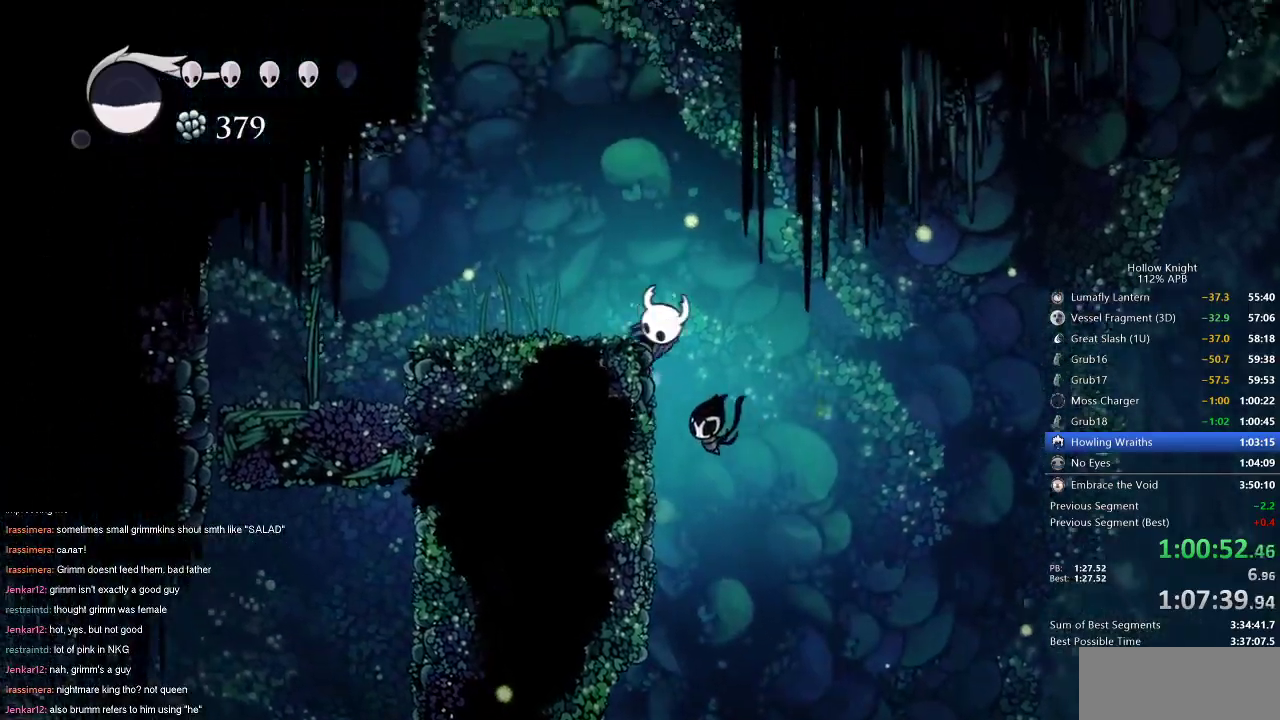
{"keys": ["jump", "left"], "events": [[16, "jump", "down"], [383, "jump", "up"], [433, "jump", "down"]]}
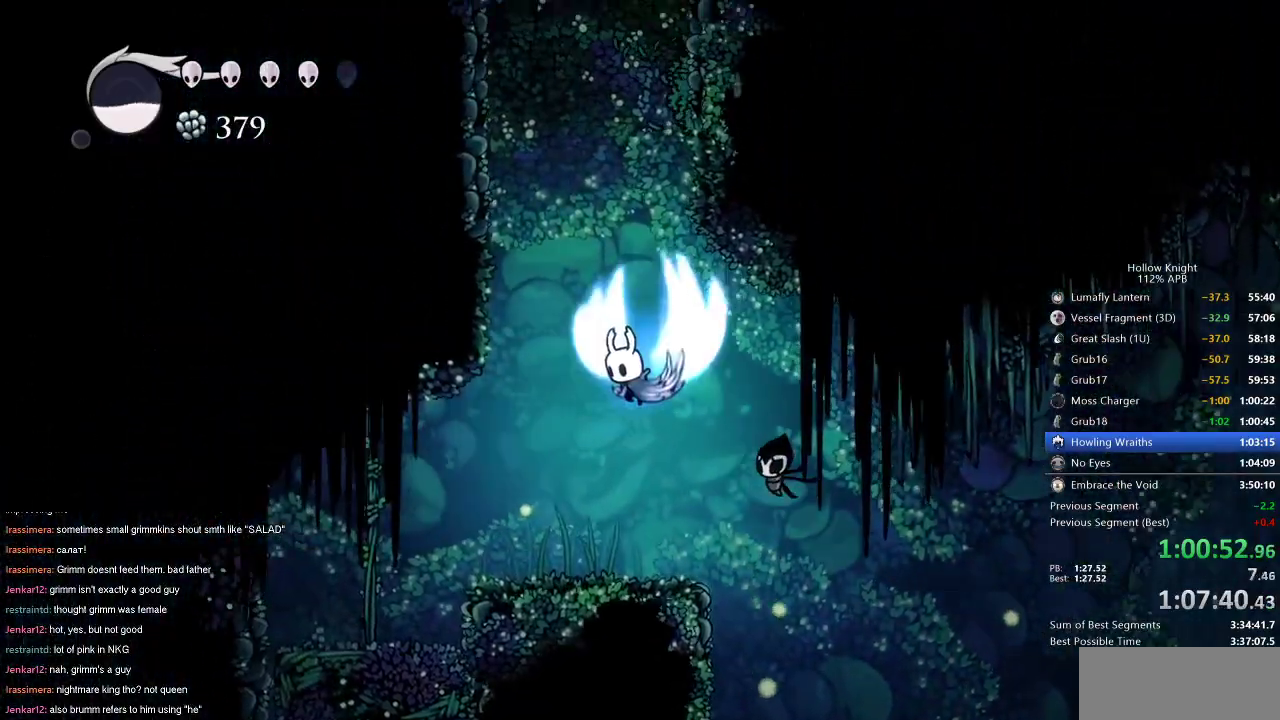
{"keys": ["jump", "left"], "events": [[401, "jump", "up"], [451, "jump", "down"]]}
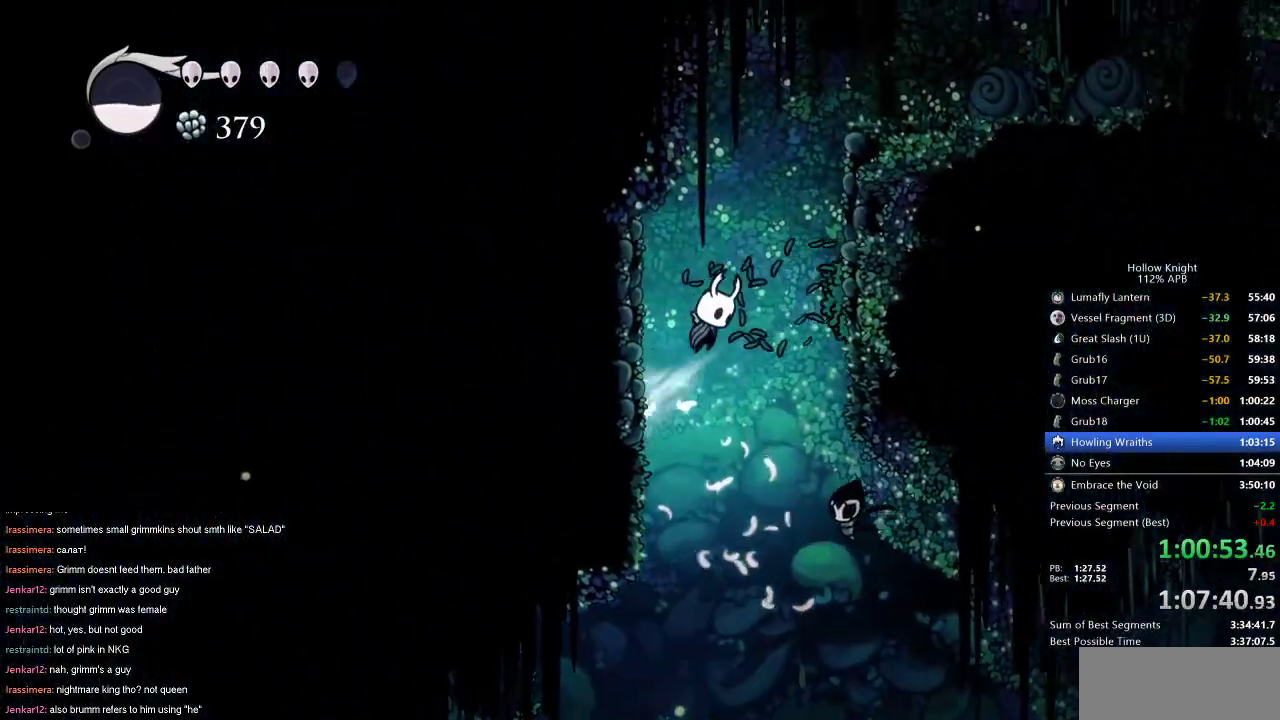
{"keys": ["jump", "right"], "events": [[183, "jump", "up"], [250, "jump", "down"], [250, "right", "down"], [300, "left", "up"]]}
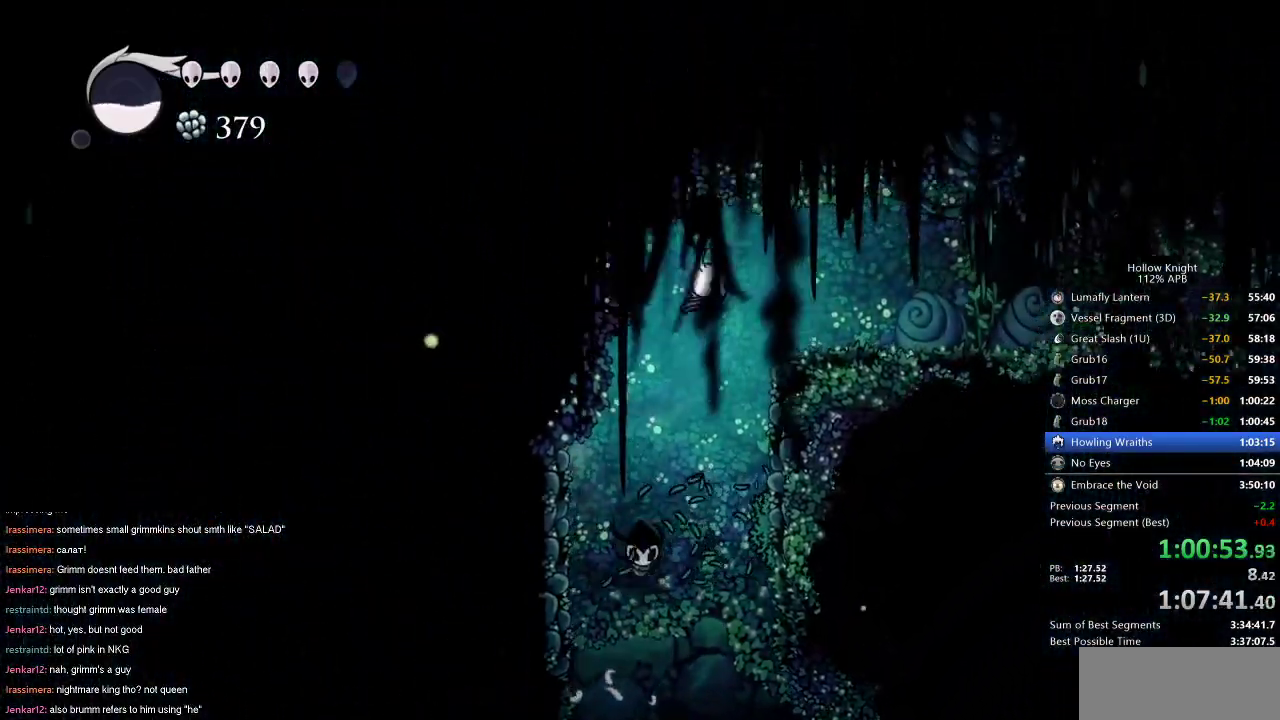
{"keys": ["right"], "events": [[84, "dash", "down"], [117, "jump", "up"], [217, "dash", "up"]]}
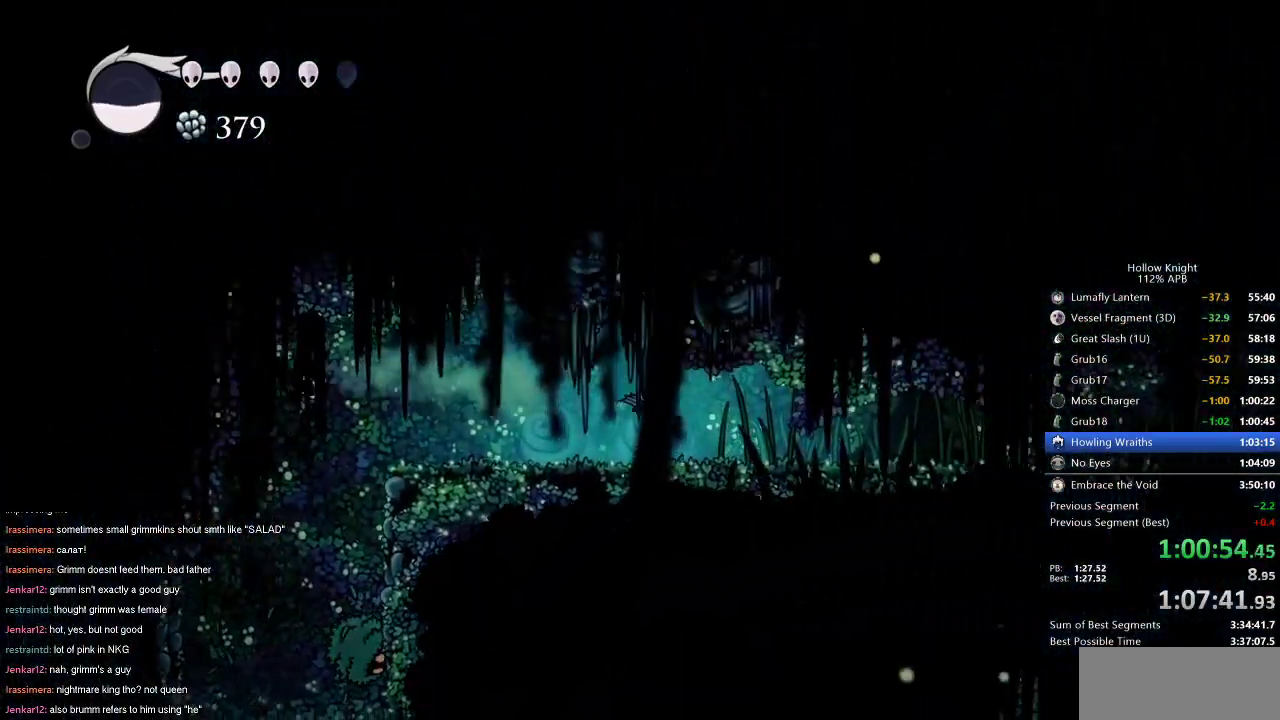
{"keys": ["right"], "events": [[183, "dash", "down"], [334, "dash", "up"]]}
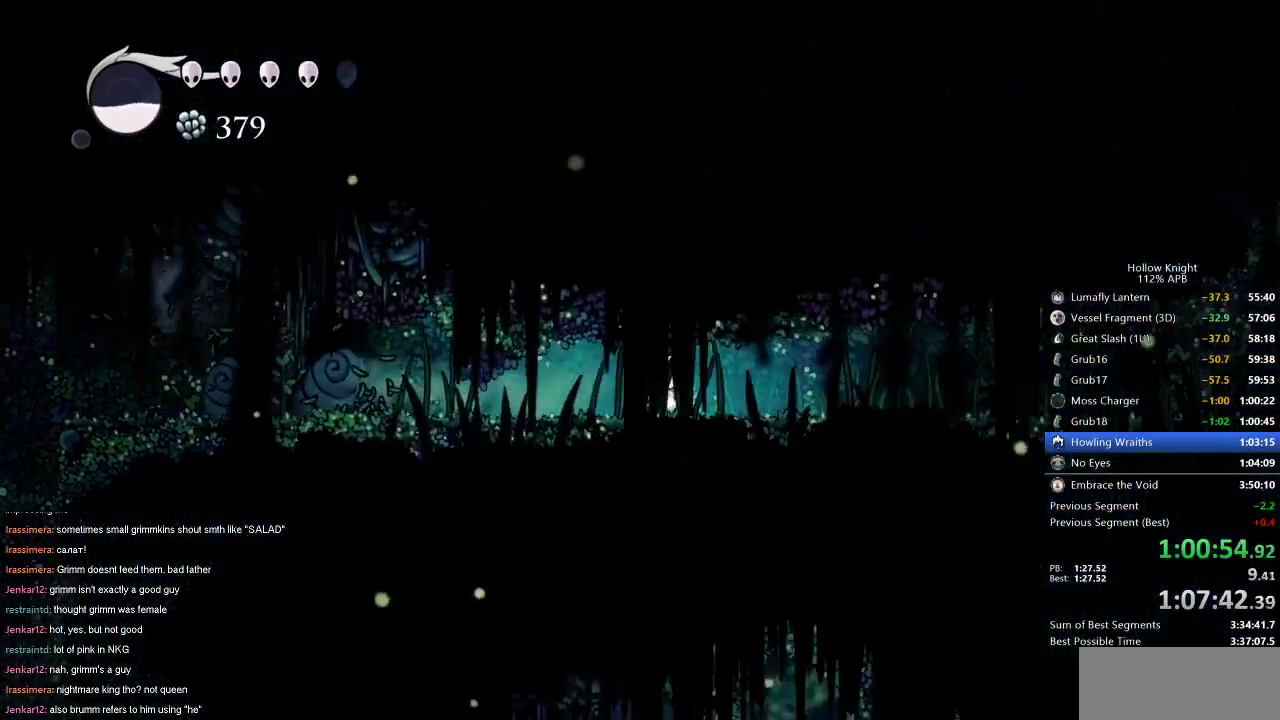
{"keys": ["right"], "events": [[334, "dash", "down"], [434, "dash", "up"]]}
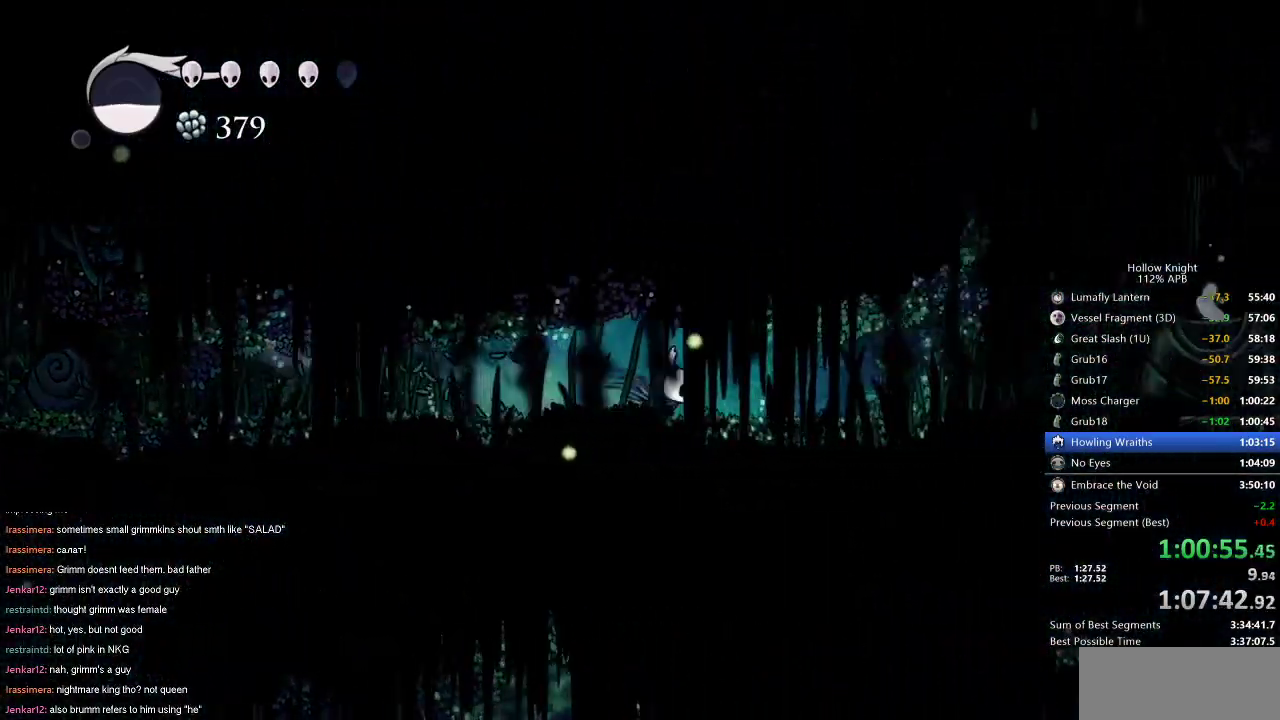
{"keys": ["dash", "right"], "events": [[450, "dash", "down"]]}
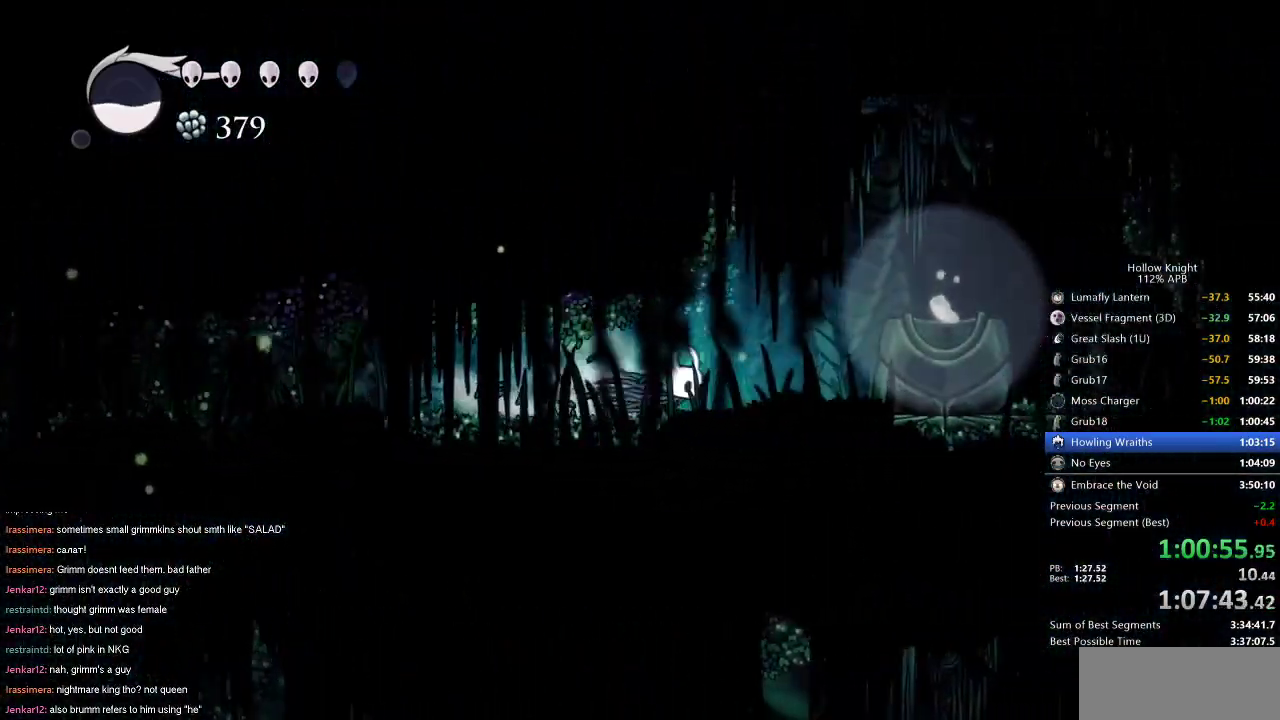
{"keys": ["jump", "right"], "events": [[84, "dash", "up"], [367, "jump", "down"]]}
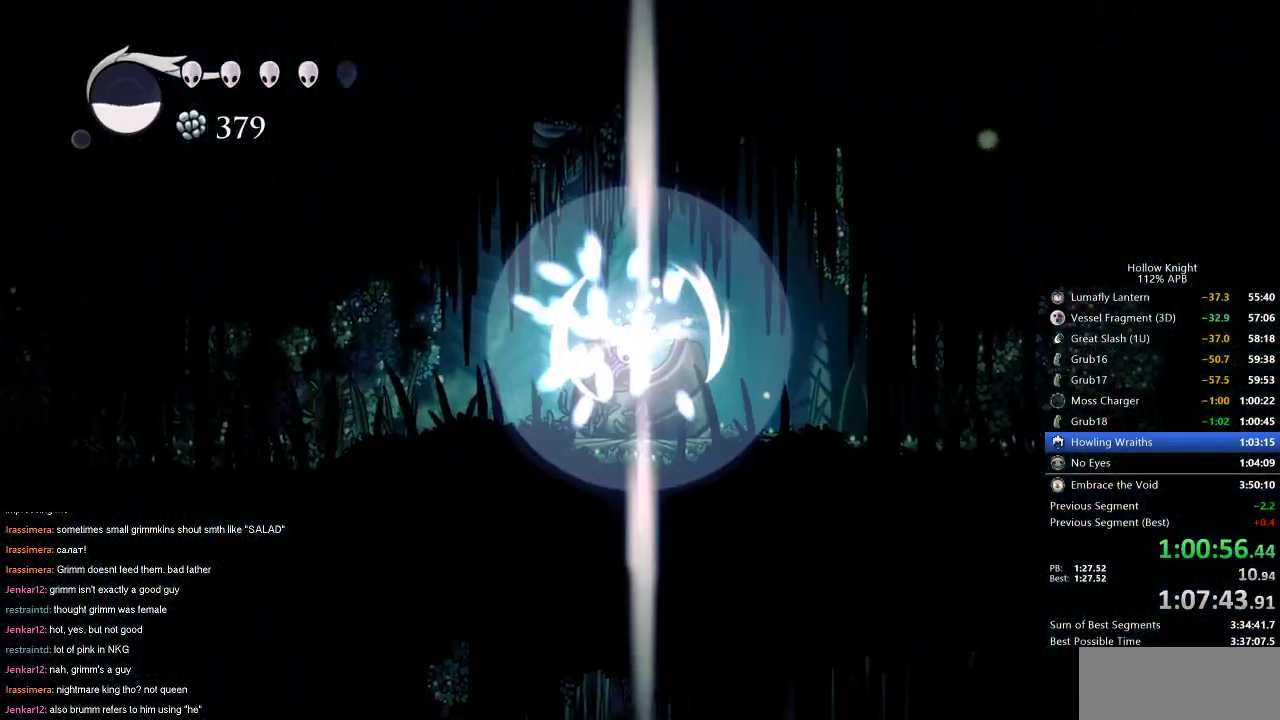
{"keys": [], "events": [[83, "jump", "up"], [183, "right", "up"]]}
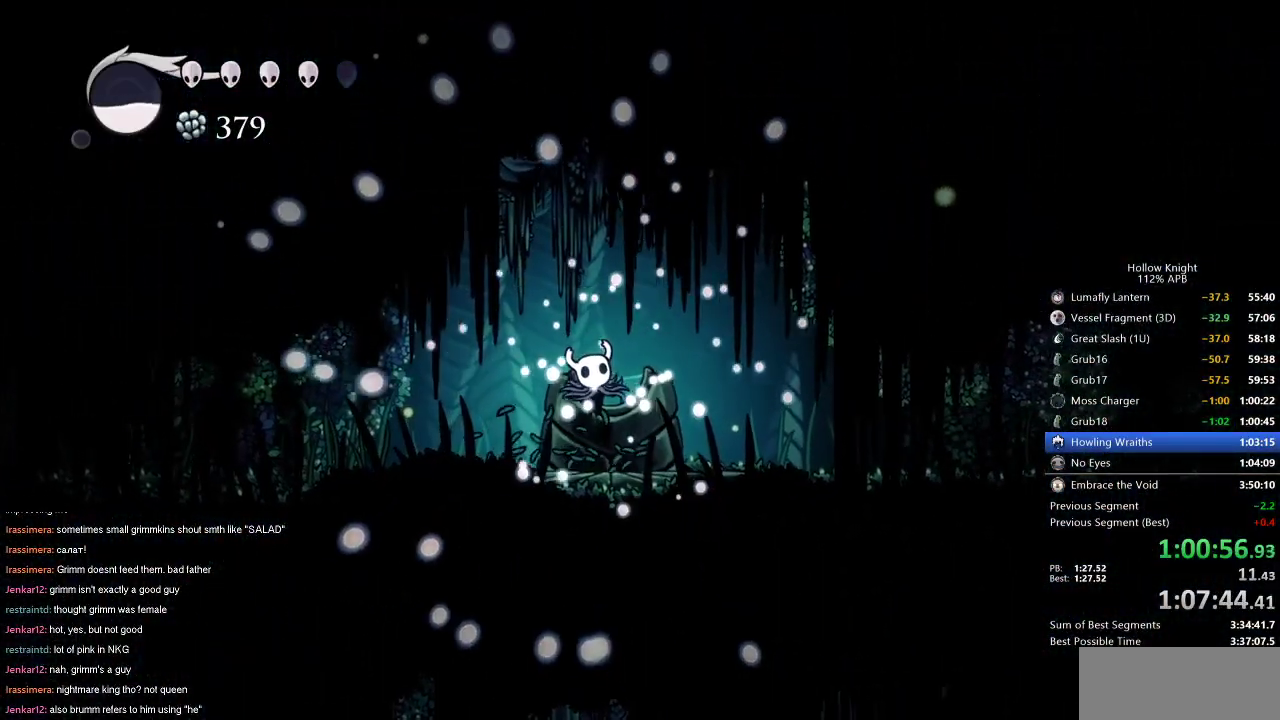
{"keys": [], "events": []}
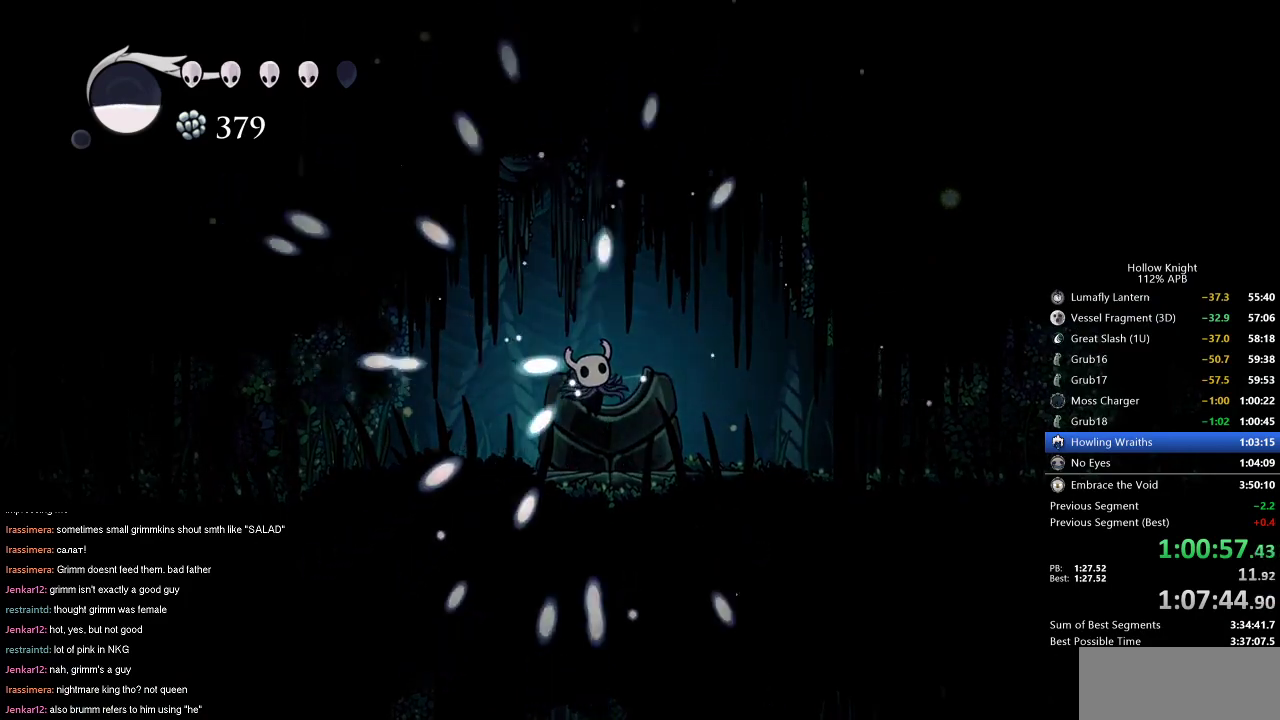
{"keys": [], "events": []}
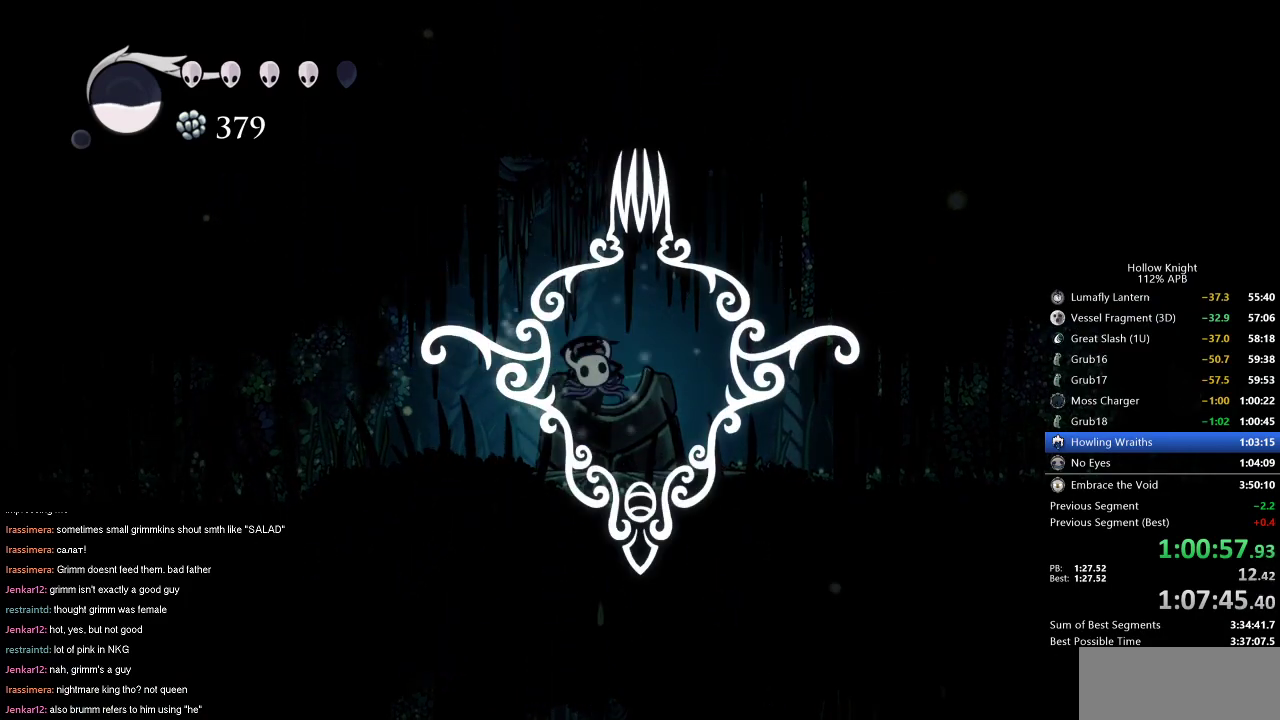
{"keys": [], "events": []}
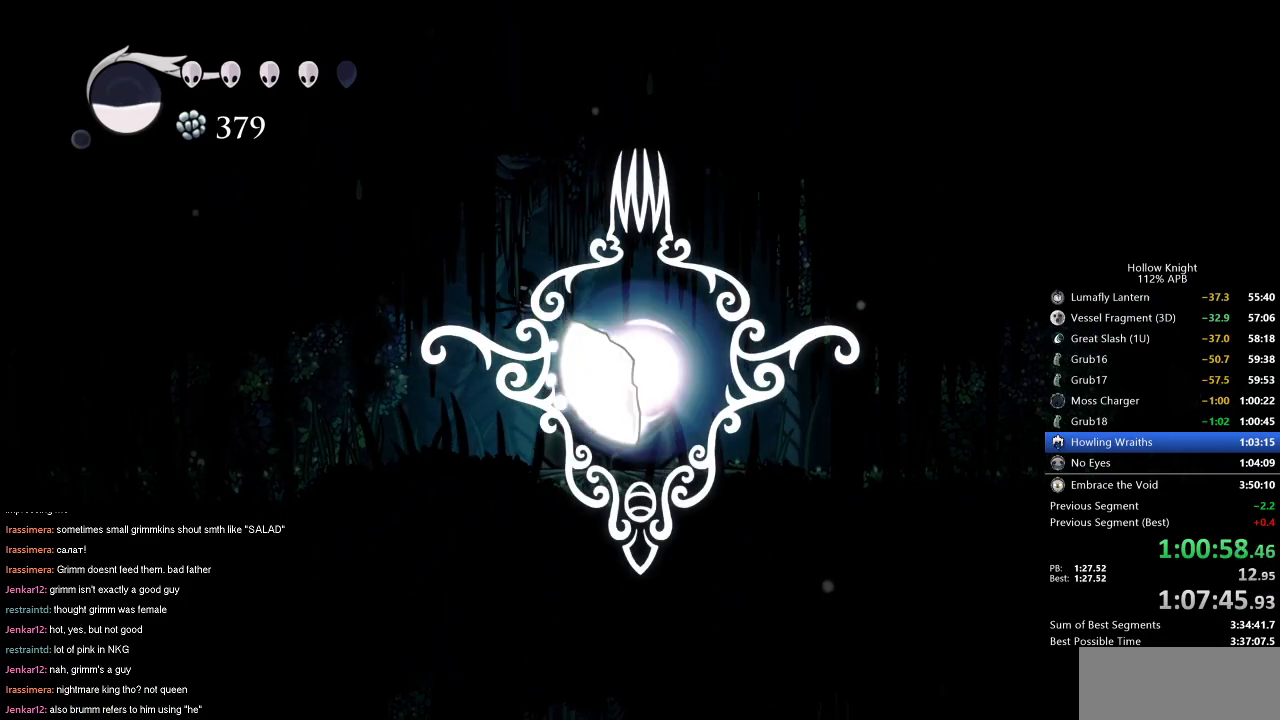
{"keys": [], "events": []}
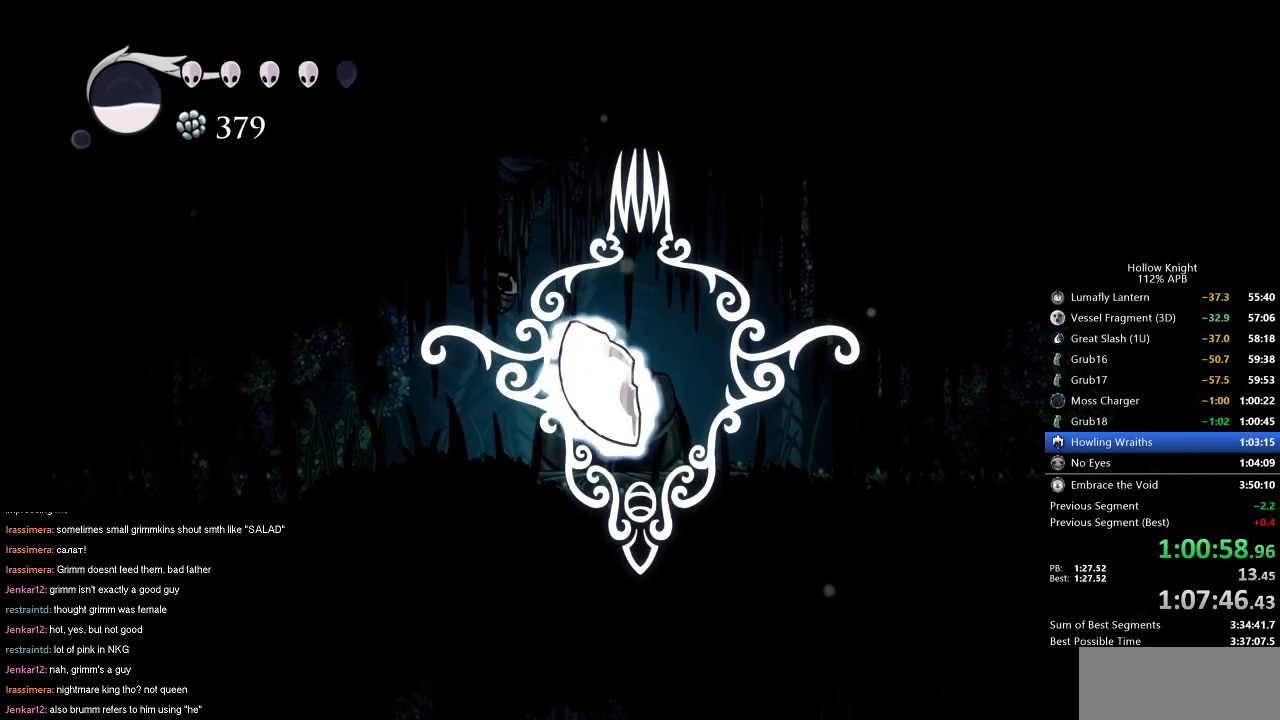
{"keys": ["down", "left"], "events": [[167, "left", "down"], [317, "down", "down"], [367, "right", "down"], [418, "down", "up"], [418, "left", "up"], [501, "down", "down"], [501, "left", "down"], [501, "right", "up"]]}
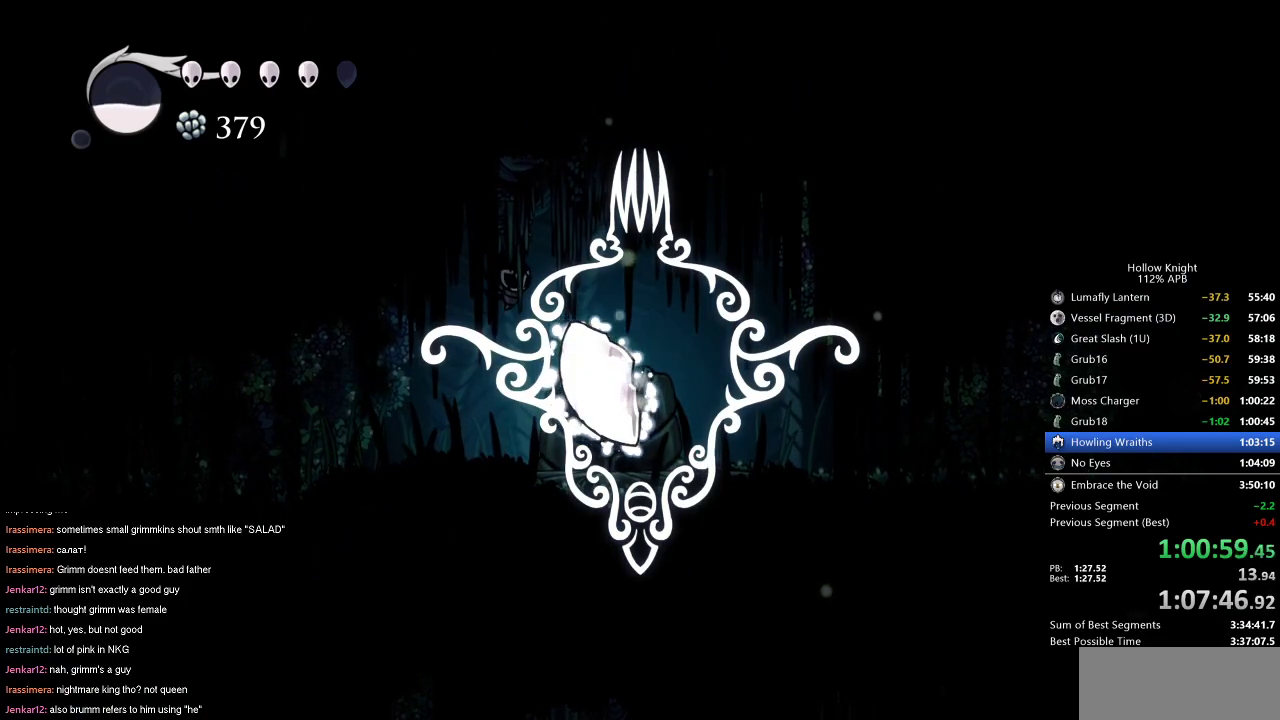
{"keys": ["down", "left"], "events": [[83, "right", "down"], [133, "down", "up"], [133, "left", "up"], [234, "down", "down"], [234, "left", "down"], [234, "right", "up"], [317, "down", "up"], [317, "left", "up"], [317, "right", "down"], [467, "down", "down"], [467, "left", "down"], [467, "right", "up"]]}
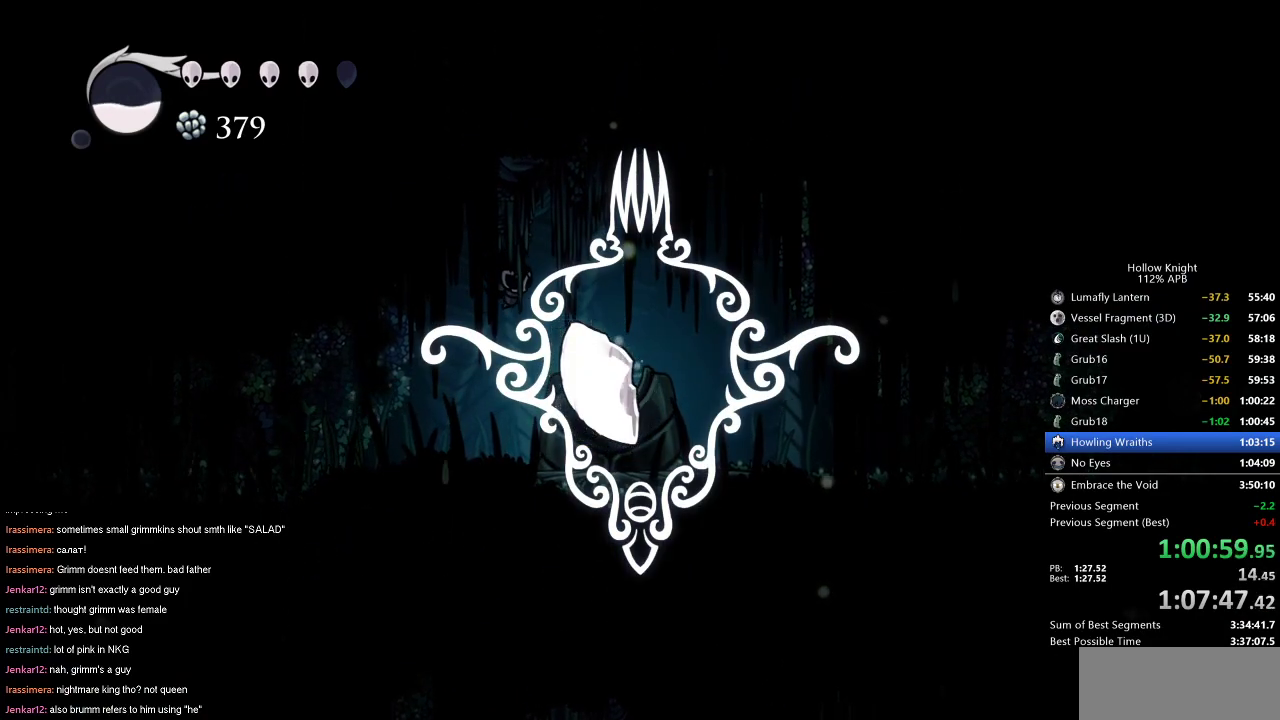
{"keys": [], "events": [[17, "down", "up"], [17, "left", "up"], [67, "right", "down"], [151, "right", "up"], [201, "right", "down"], [351, "right", "up"], [384, "right", "down"], [484, "right", "up"]]}